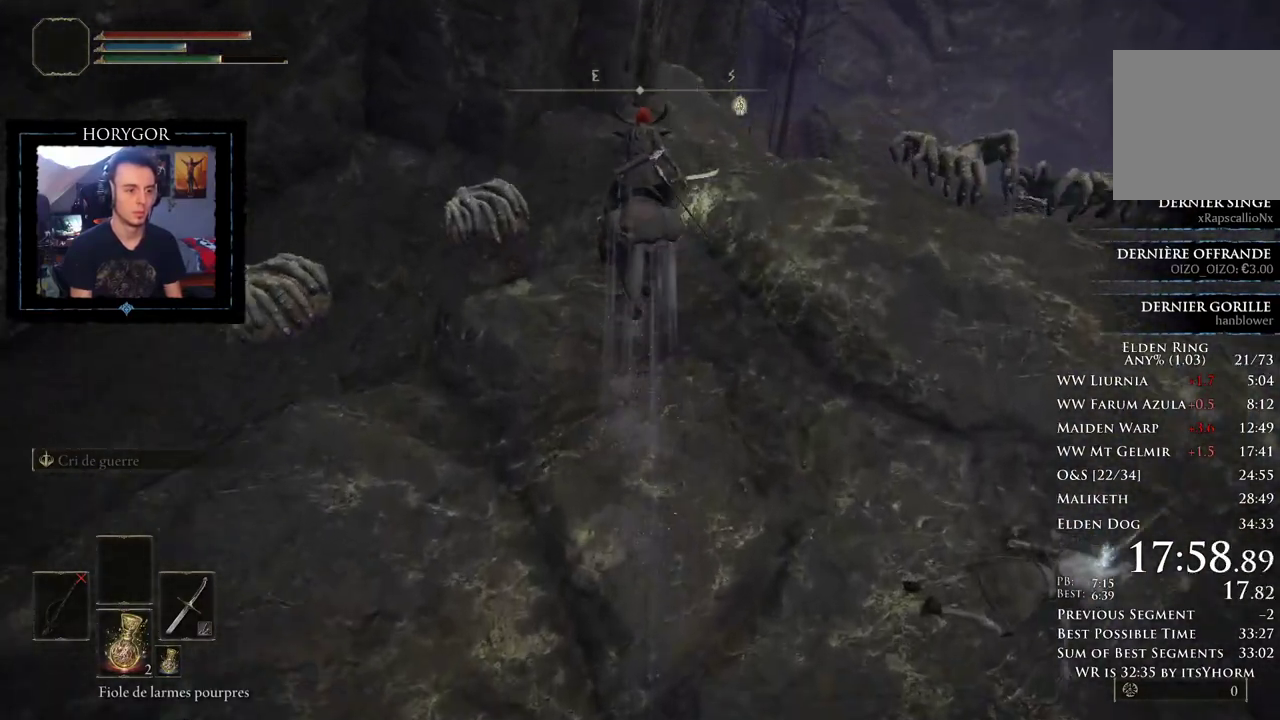
Gameplay with a controller (Xbox layout); each line is a JSON object with the inputs held at the frame after it. "events" lists button and stick changes between this image and that frame as [ms after this image, input, new state], when the widget could be followed in between.
{"buttons": [], "left_stick": "up", "right_stick": "center", "events": [[146, "right_stick", "center"]]}
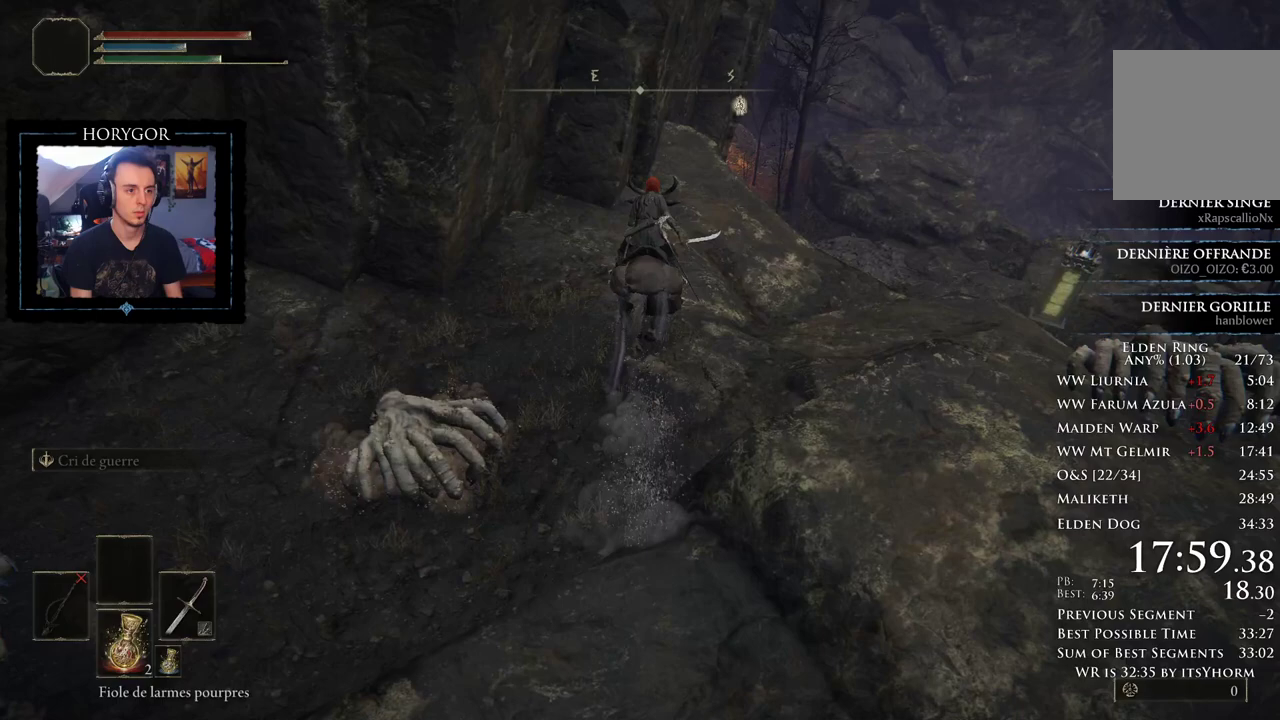
{"buttons": [], "left_stick": "up", "right_stick": "center", "events": []}
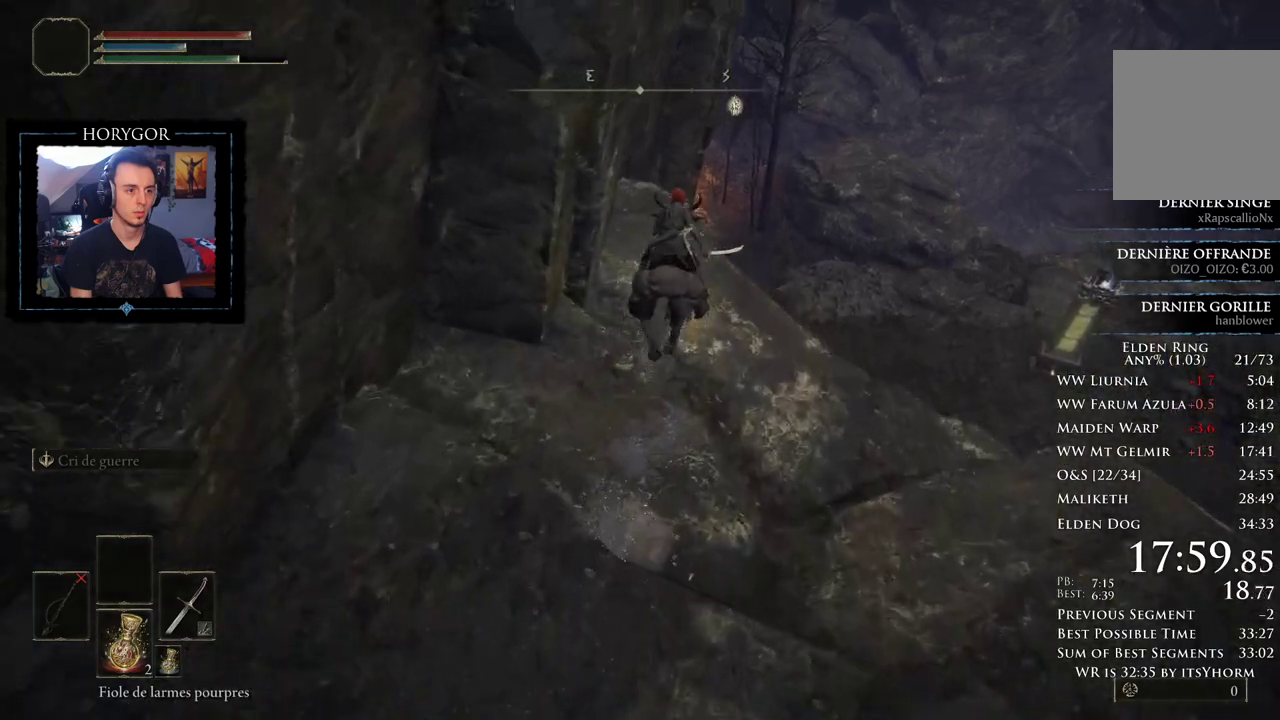
{"buttons": [], "left_stick": "up", "right_stick": "center", "events": [[333, "Y", "down"], [458, "Y", "up"]]}
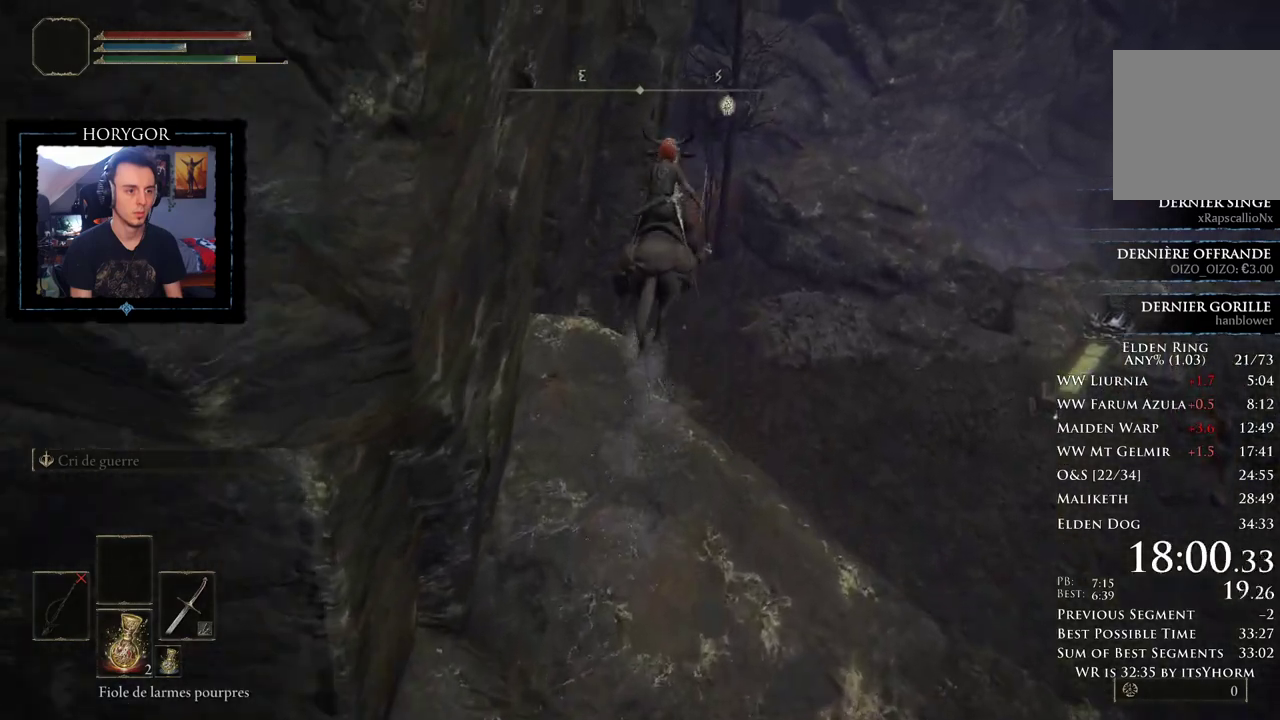
{"buttons": [], "left_stick": "up", "right_stick": "center", "events": []}